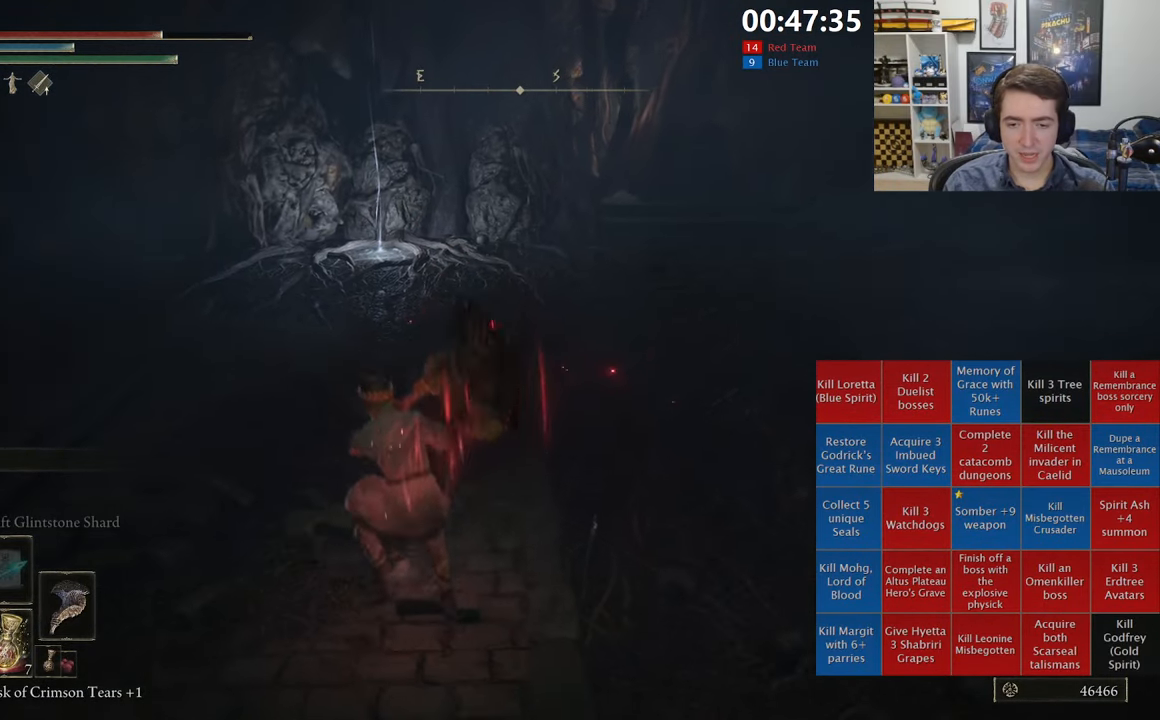
Gameplay with a controller (Xbox layout); each line is a JSON object with the inputs held at the frame after it. "events" lists button and stick changes between this image and that frame as [ms after this image, input, new state], when the widget could be followed in between.
{"buttons": [], "left_stick": "up-left", "right_stick": "center", "events": [[67, "left_stick", "left"], [117, "right_stick", "right"], [250, "left_stick", "up-left"], [317, "right_stick", "center"]]}
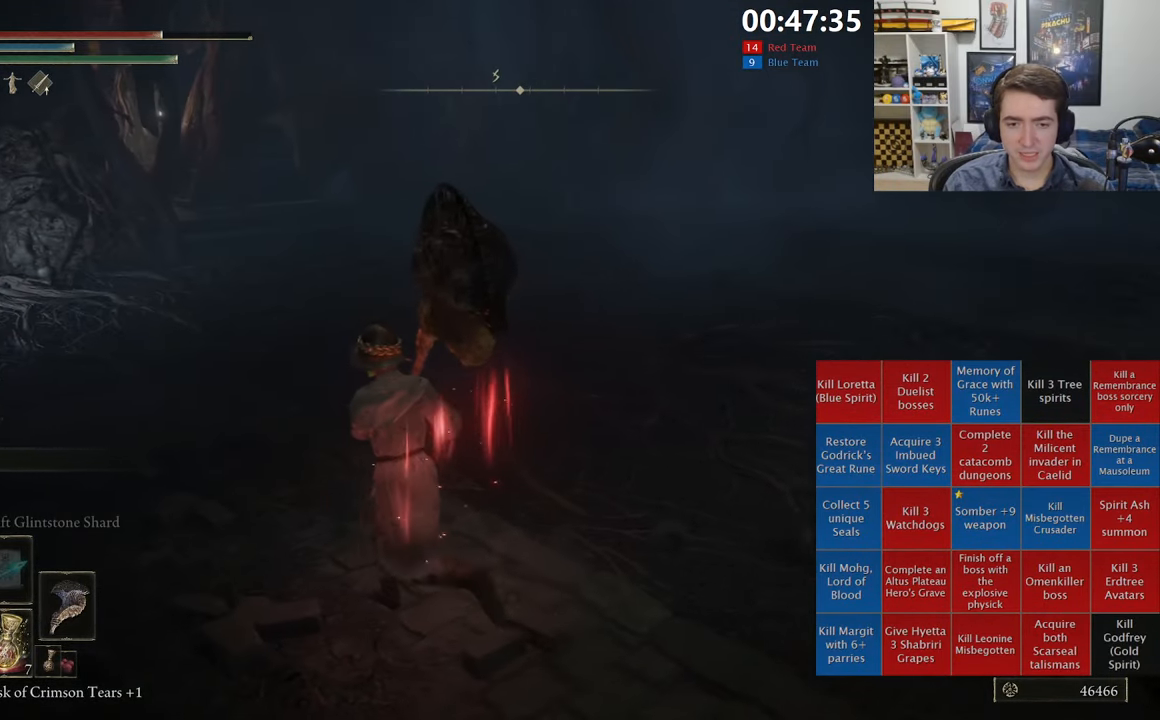
{"buttons": [], "left_stick": "up-left", "right_stick": "center", "events": [[83, "left_stick", "left"], [333, "left_stick", "up-left"]]}
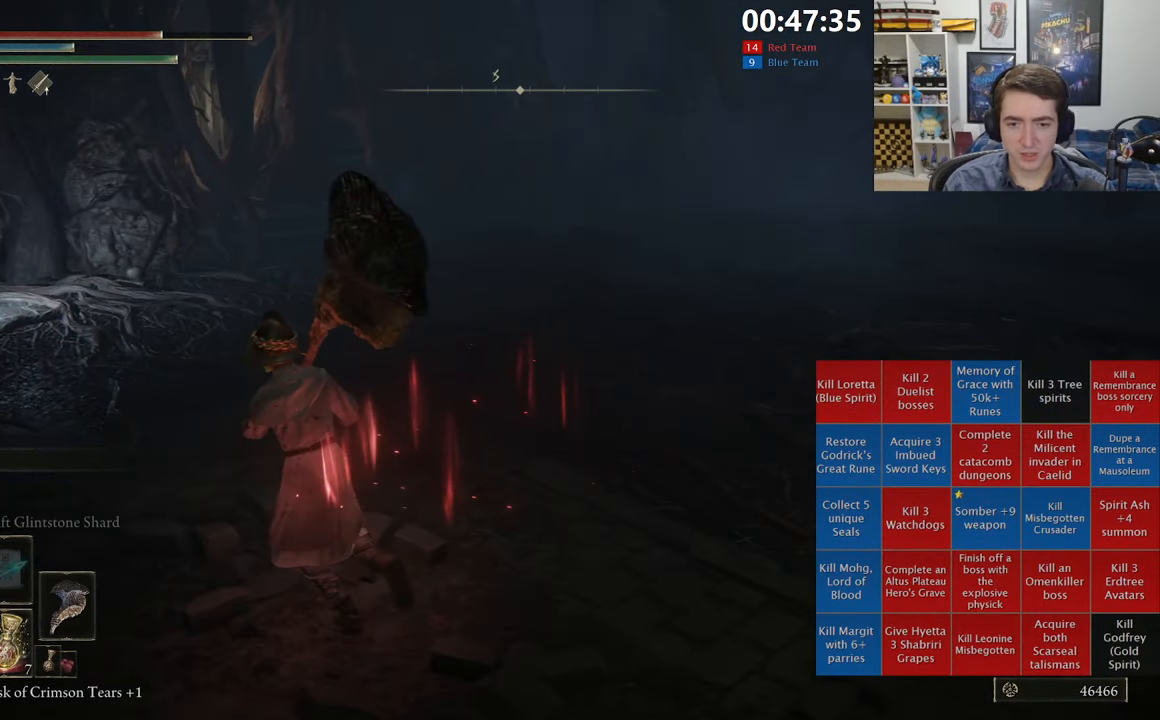
{"buttons": [], "left_stick": "up-right", "right_stick": "center", "events": [[217, "left_stick", "up-right"], [317, "A", "down"], [383, "A", "up"]]}
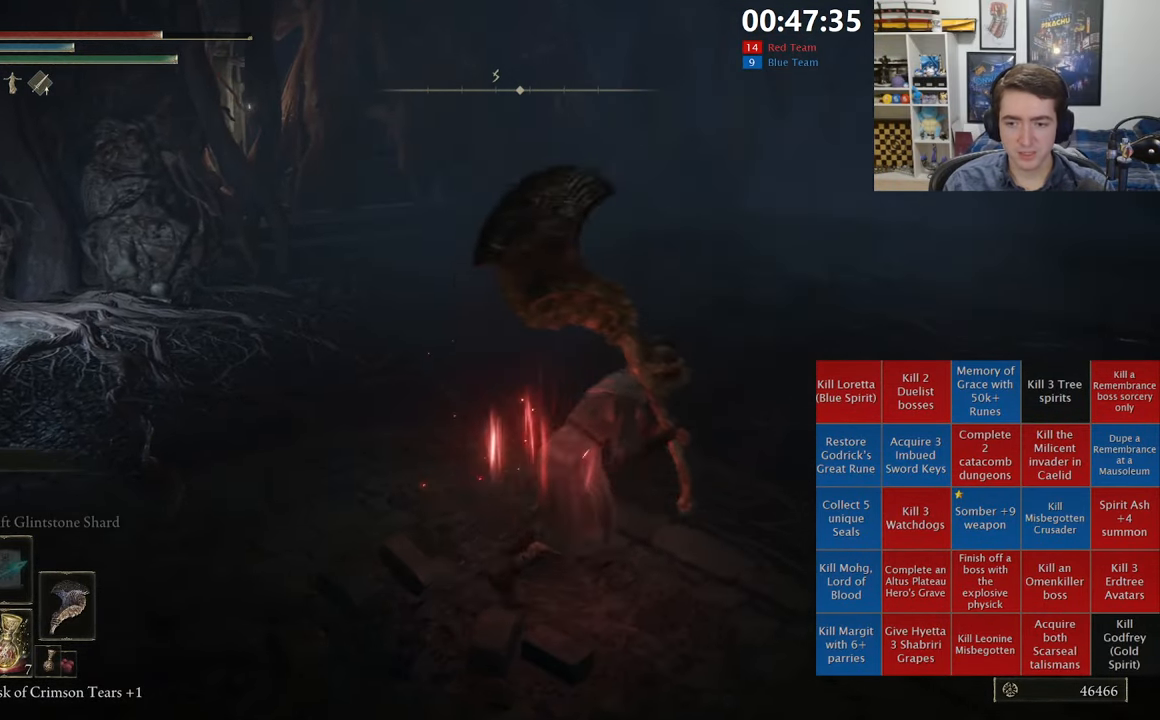
{"buttons": [], "left_stick": "up", "right_stick": "right", "events": [[50, "right_stick", "right"], [250, "left_stick", "up"]]}
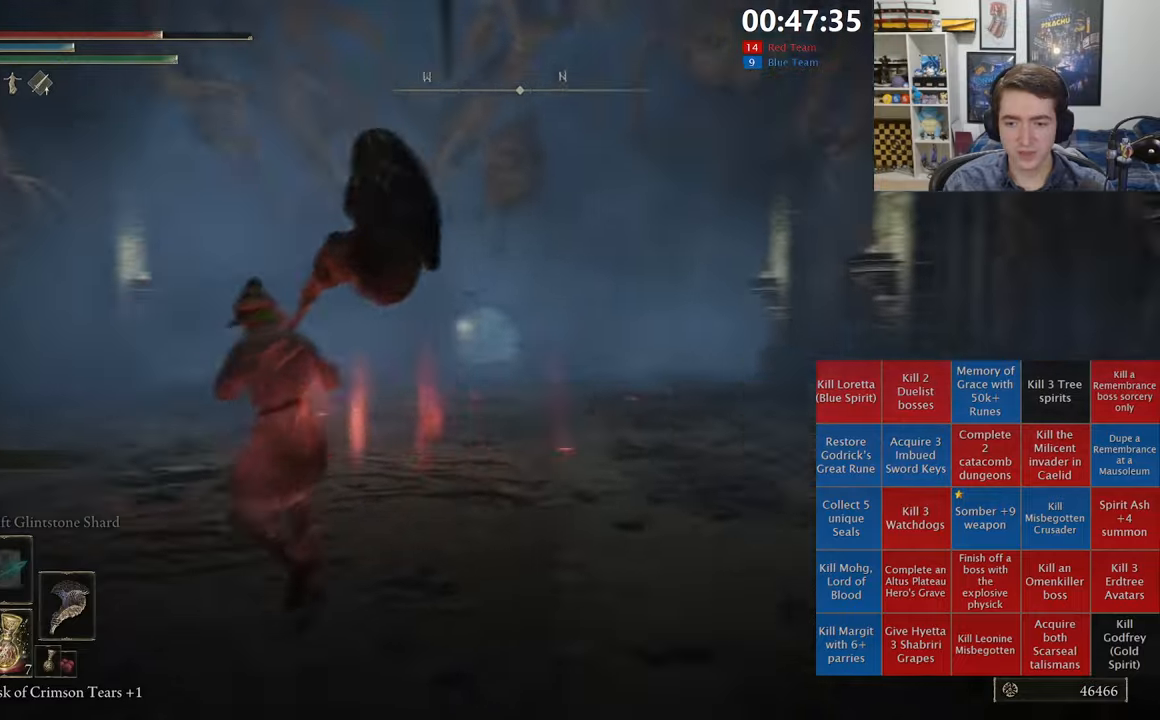
{"buttons": ["A"], "left_stick": "up", "right_stick": "center", "events": [[134, "right_stick", "center"], [467, "A", "down"]]}
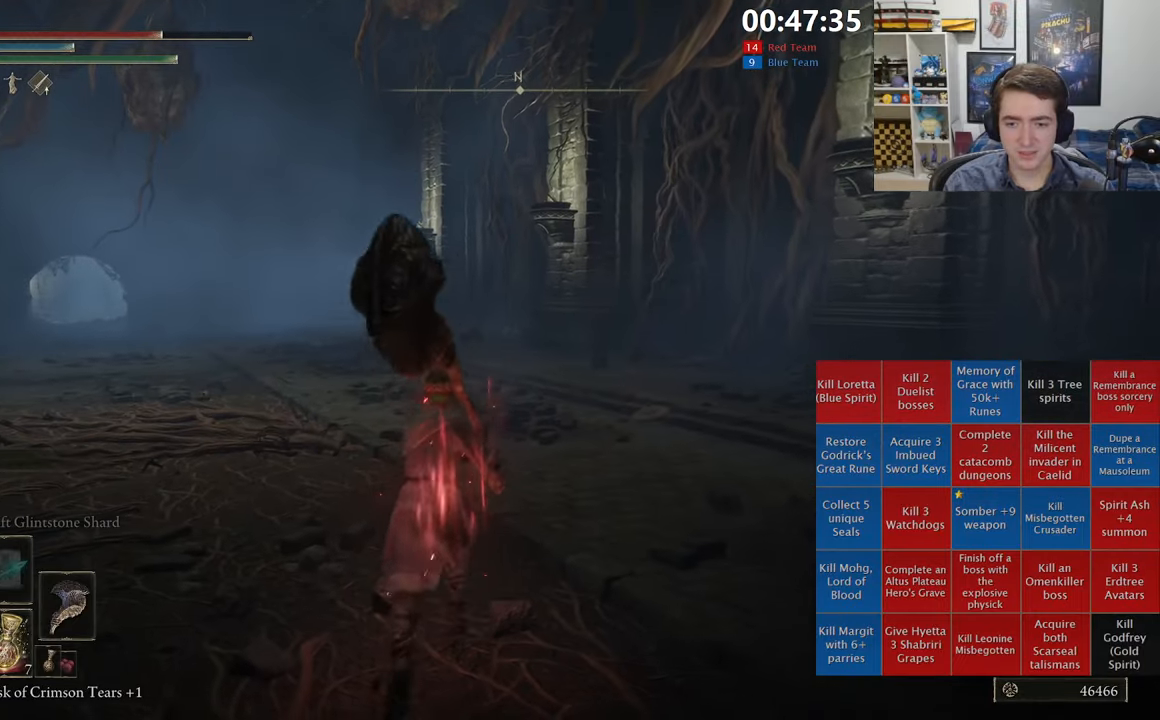
{"buttons": [], "left_stick": "up-right", "right_stick": "center", "events": [[67, "left_stick", "up-right"], [100, "A", "up"]]}